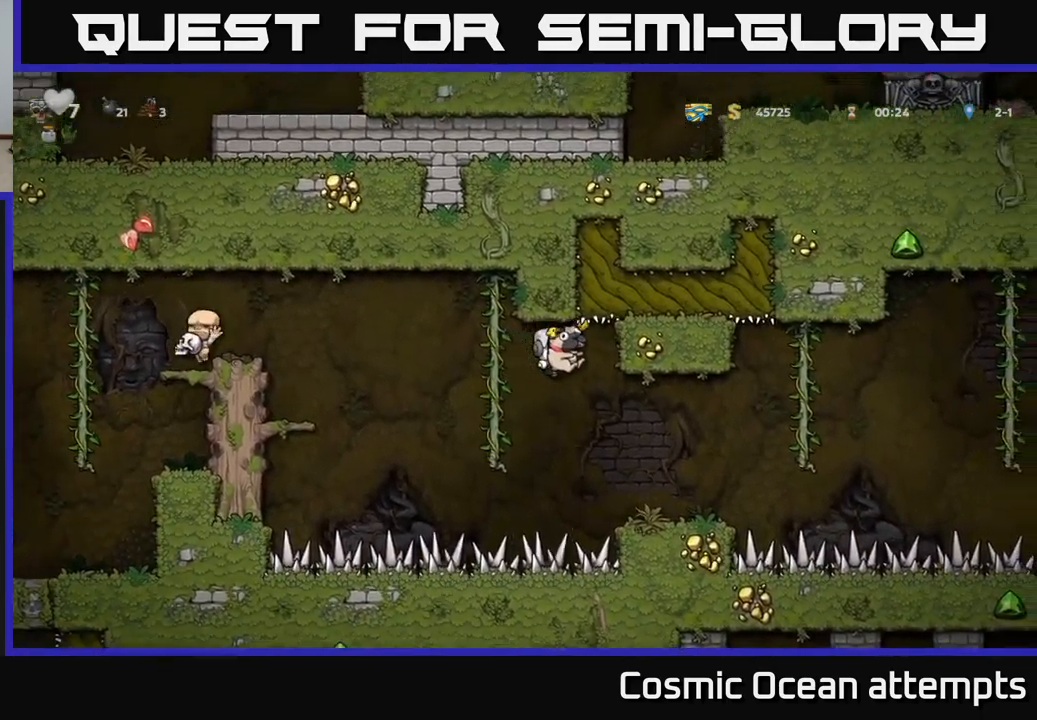
Gameplay with a controller (Xbox layout); each line is a JSON object with the inputs held at the frame after it. "events" lists button and stick changes between this image and that frame as [ms after this image, input, new state], when the widget could be followed in between. Not read: L1 right_stick.
{"buttons": [], "left_stick": "center", "events": [[150, "DPAD_RIGHT", "down"], [333, "DPAD_RIGHT", "up"]]}
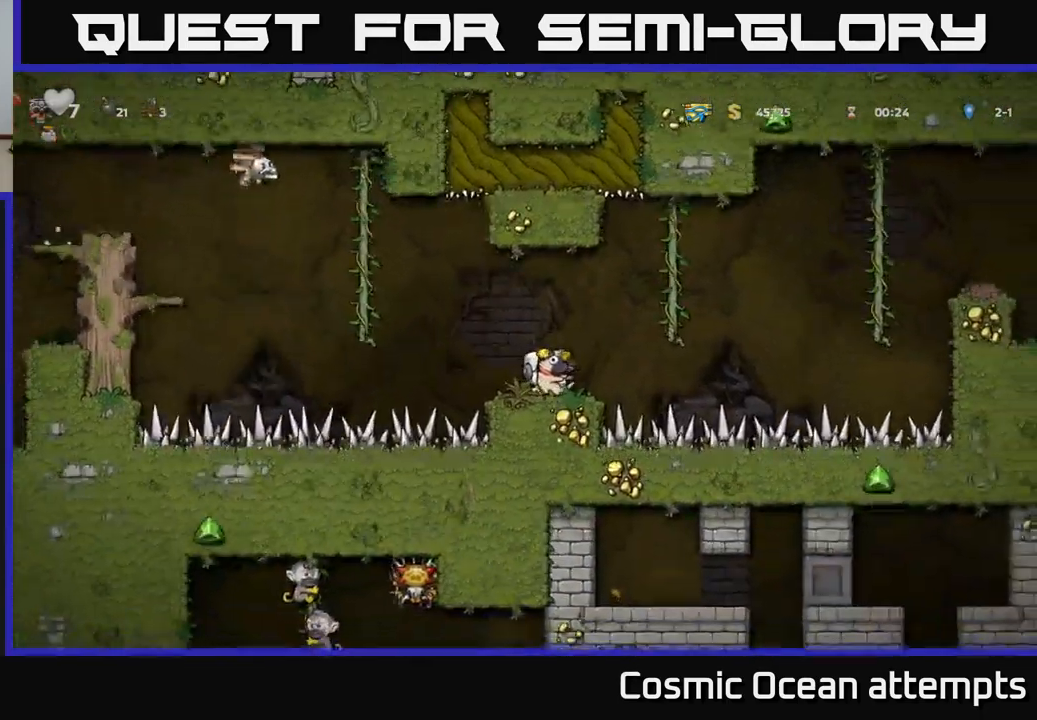
{"buttons": ["A", "DPAD_RIGHT"], "left_stick": "center", "events": [[333, "DPAD_RIGHT", "down"], [416, "A", "down"]]}
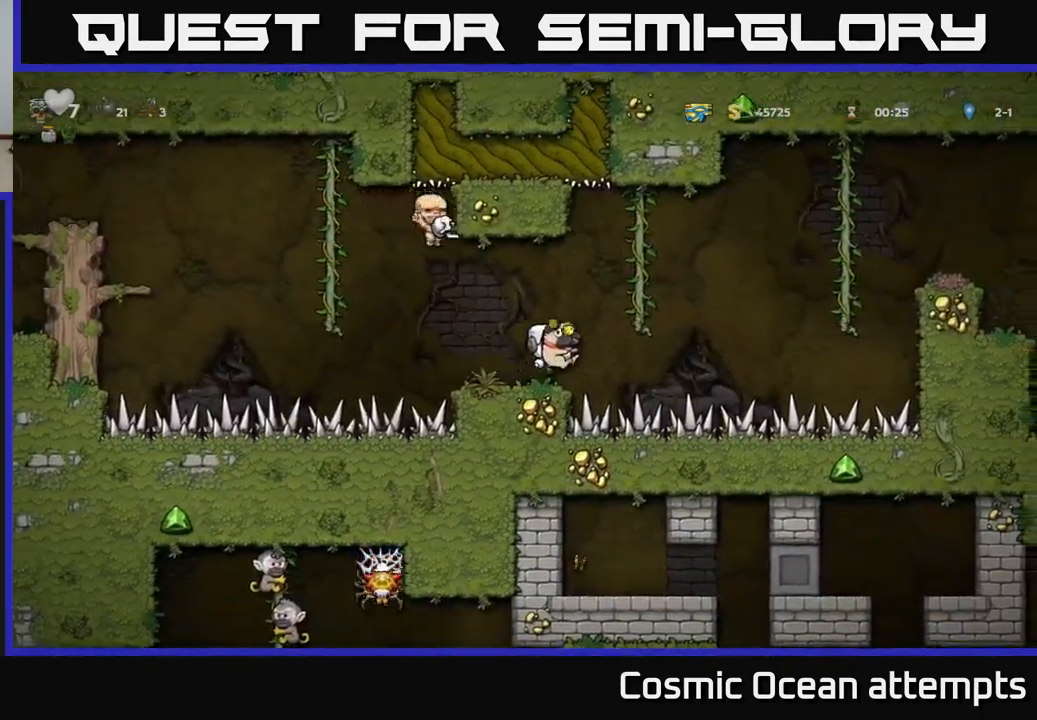
{"buttons": ["DPAD_RIGHT"], "left_stick": "center", "events": [[50, "DPAD_UP", "down"], [83, "DPAD_RIGHT", "up"], [100, "A", "up"], [200, "DPAD_UP", "up"], [483, "DPAD_RIGHT", "down"]]}
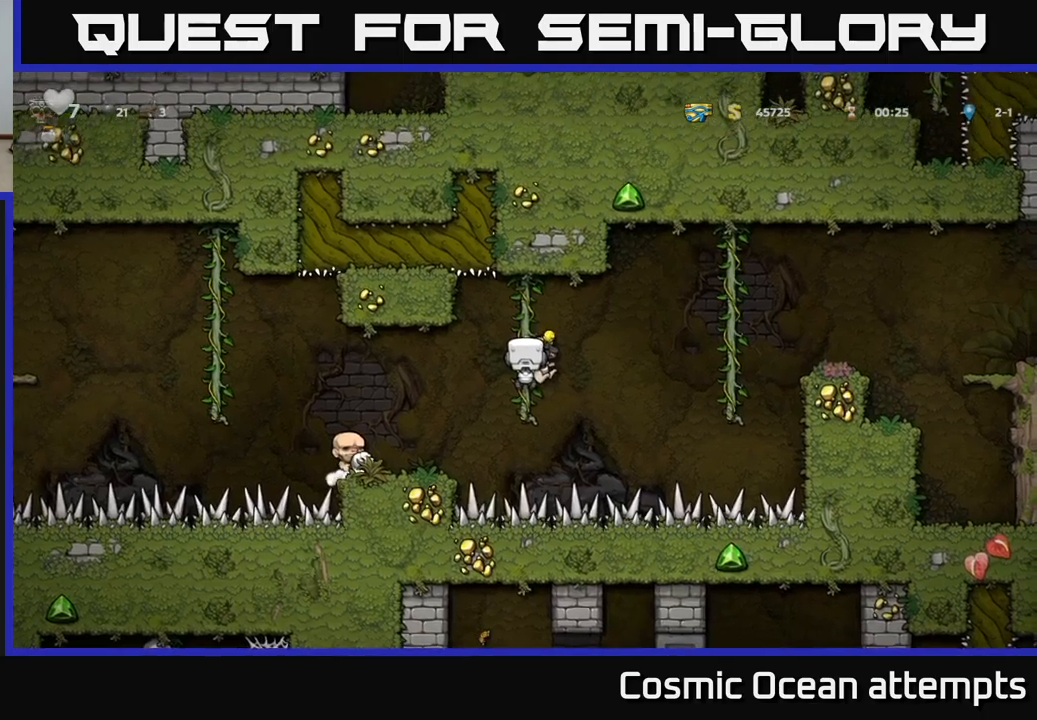
{"buttons": ["DPAD_UP"], "left_stick": "center", "events": [[33, "A", "down"], [167, "A", "up"], [467, "DPAD_UP", "down"], [500, "DPAD_RIGHT", "up"]]}
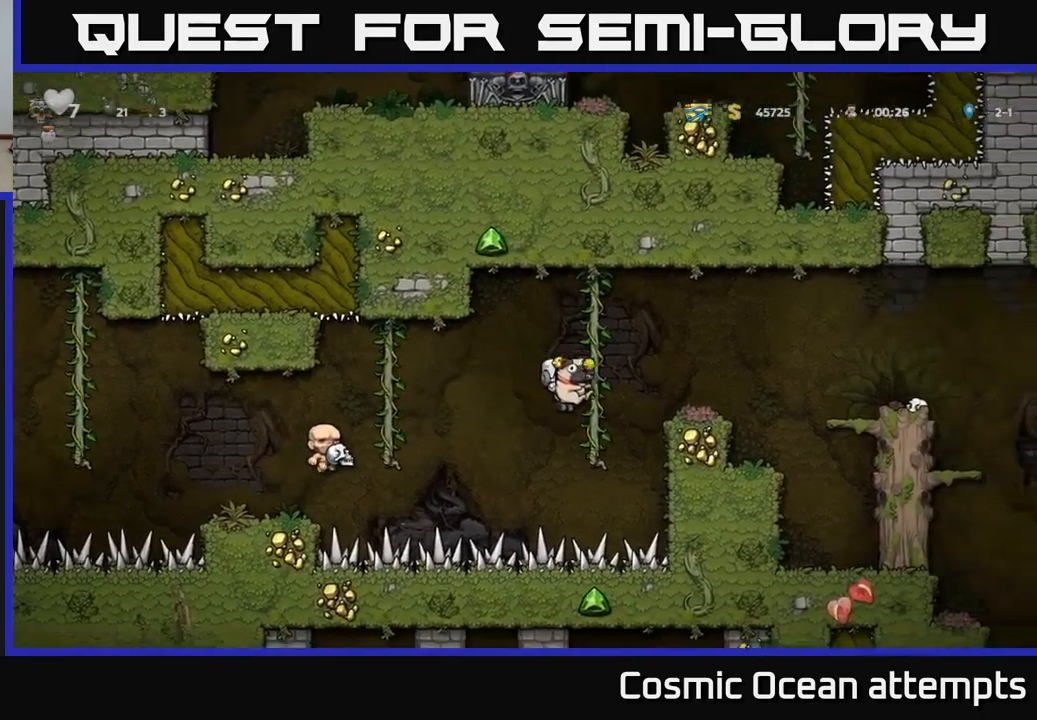
{"buttons": [], "left_stick": "center", "events": [[17, "DPAD_RIGHT", "down"], [67, "A", "down"], [83, "DPAD_UP", "up"], [150, "A", "up"], [300, "DPAD_RIGHT", "up"]]}
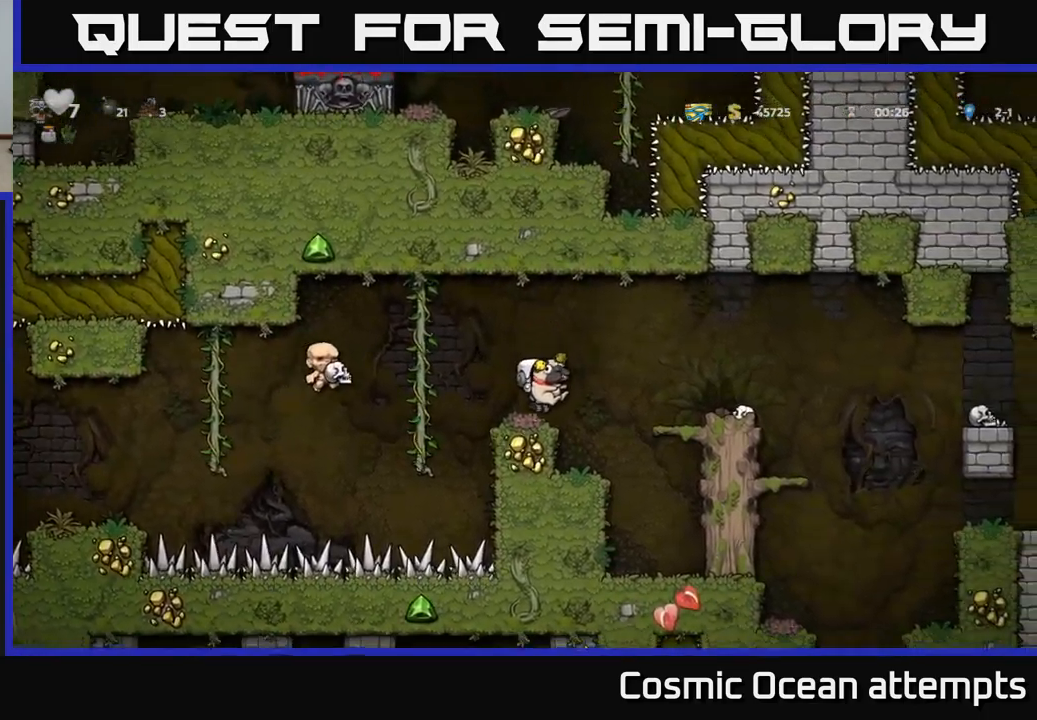
{"buttons": [], "left_stick": "center", "events": [[117, "A", "down"], [117, "DPAD_RIGHT", "down"], [283, "A", "up"], [483, "DPAD_RIGHT", "up"]]}
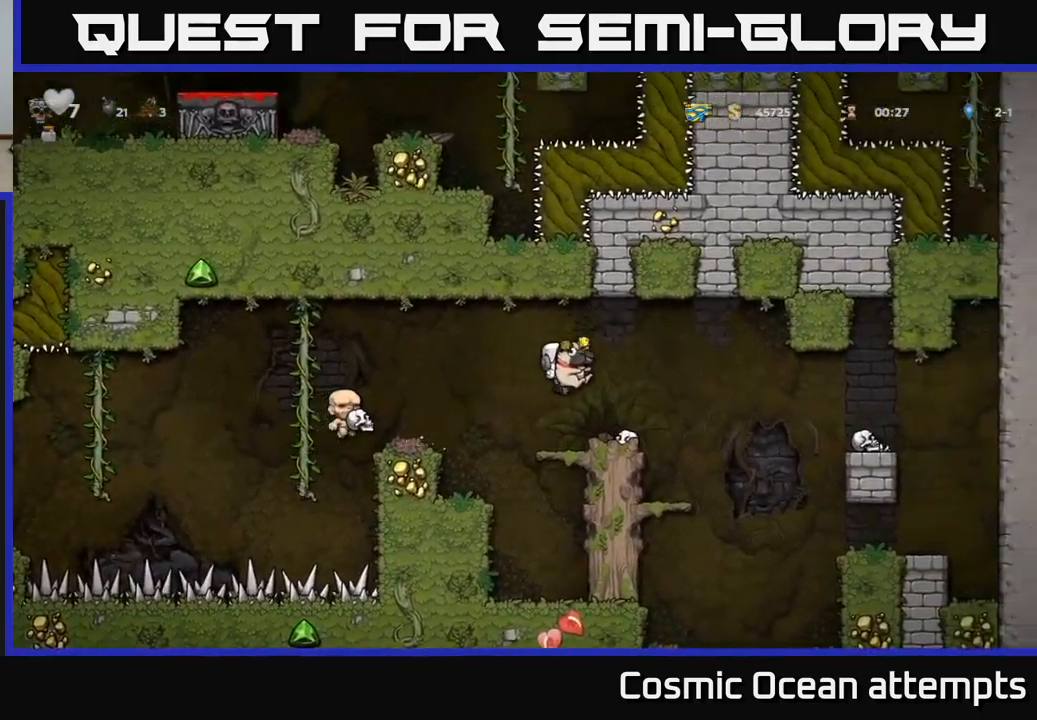
{"buttons": ["DPAD_DOWN"], "left_stick": "center", "events": [[217, "DPAD_DOWN", "down"]]}
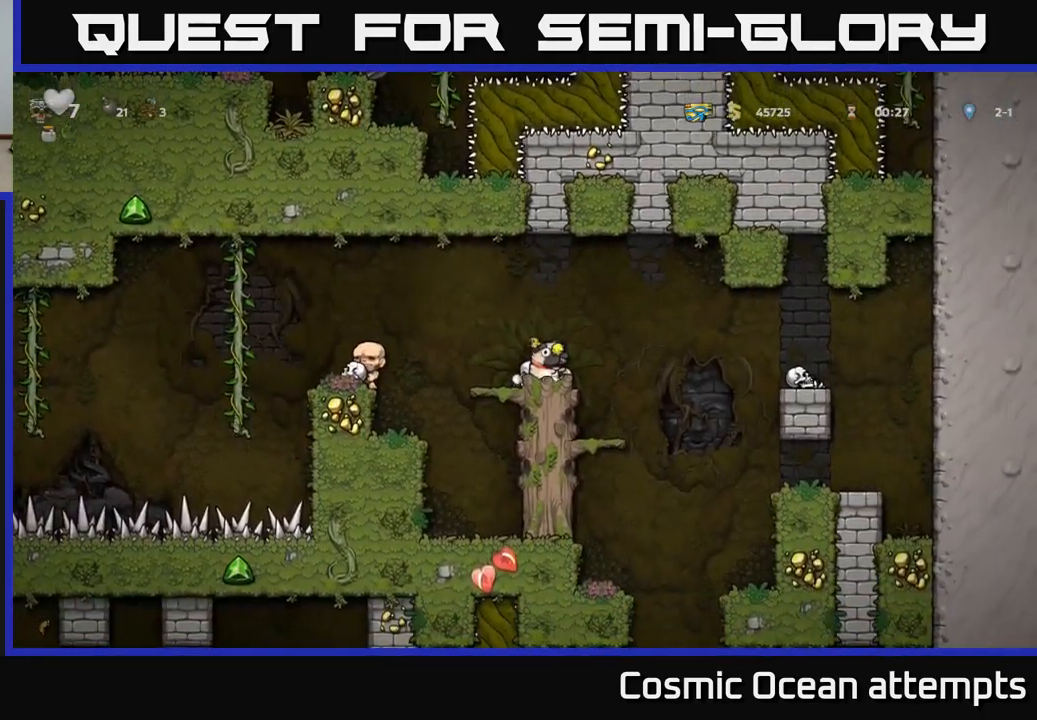
{"buttons": ["DPAD_DOWN"], "left_stick": "center", "events": []}
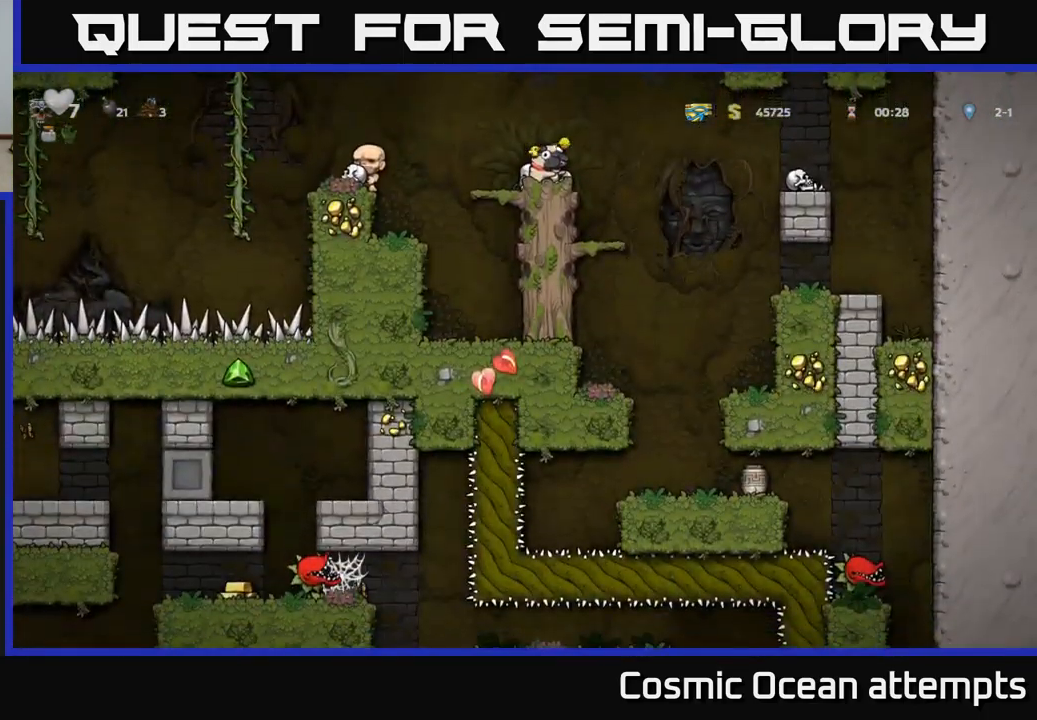
{"buttons": ["DPAD_DOWN"], "left_stick": "center", "events": []}
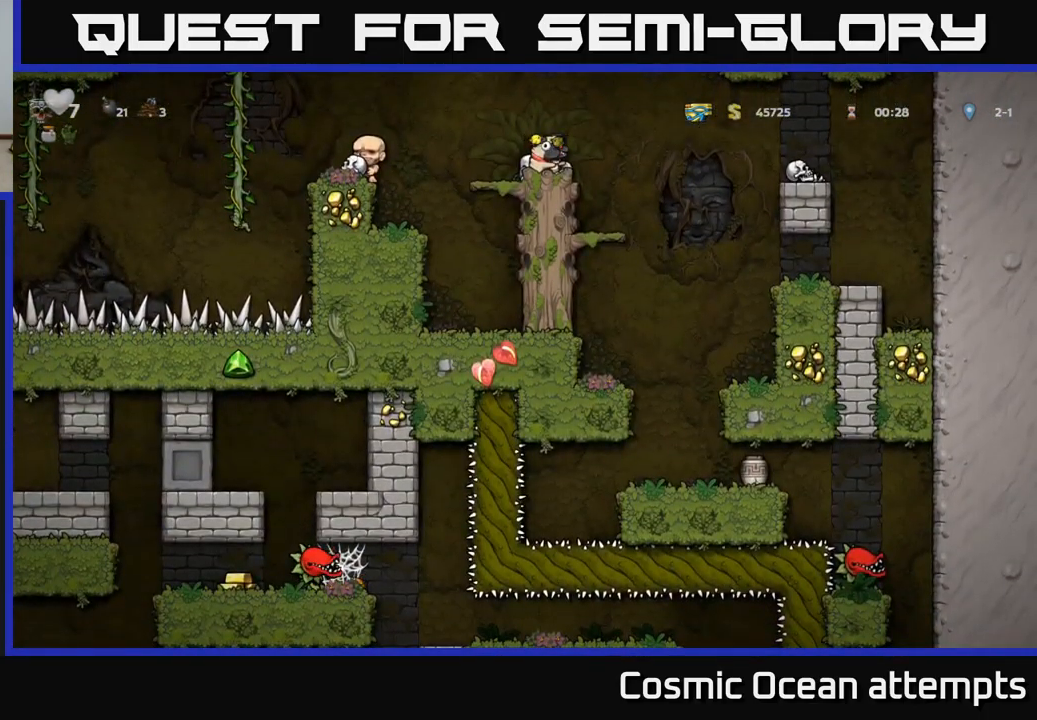
{"buttons": ["DPAD_DOWN"], "left_stick": "center", "events": []}
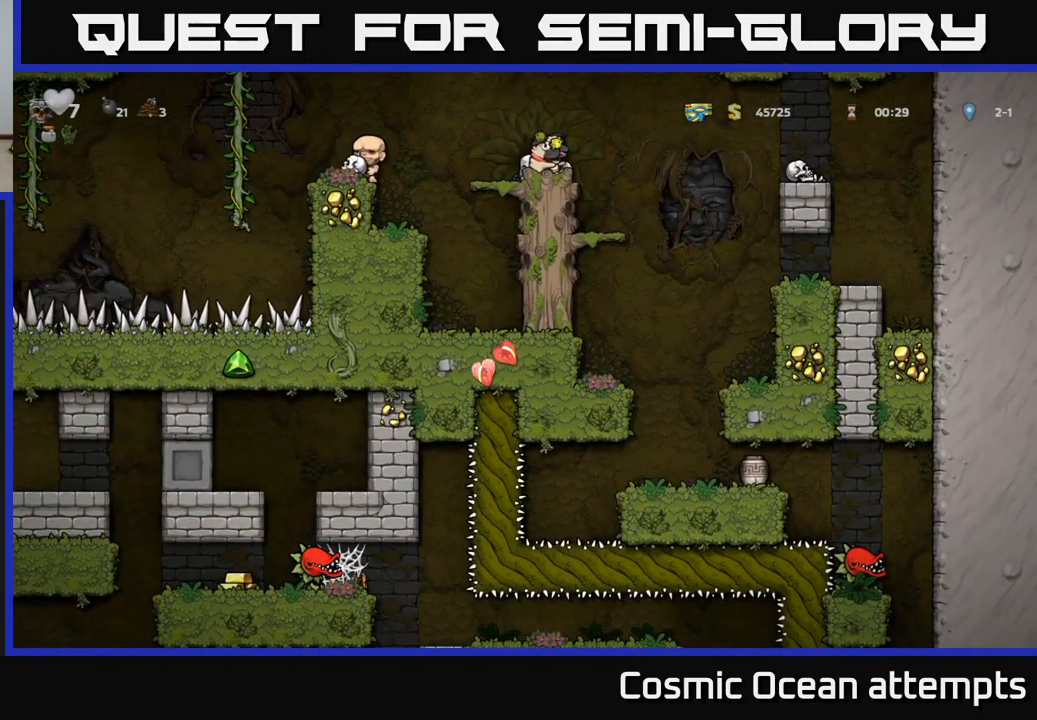
{"buttons": ["DPAD_RIGHT"], "left_stick": "center", "events": [[417, "DPAD_DOWN", "up"], [450, "DPAD_RIGHT", "down"]]}
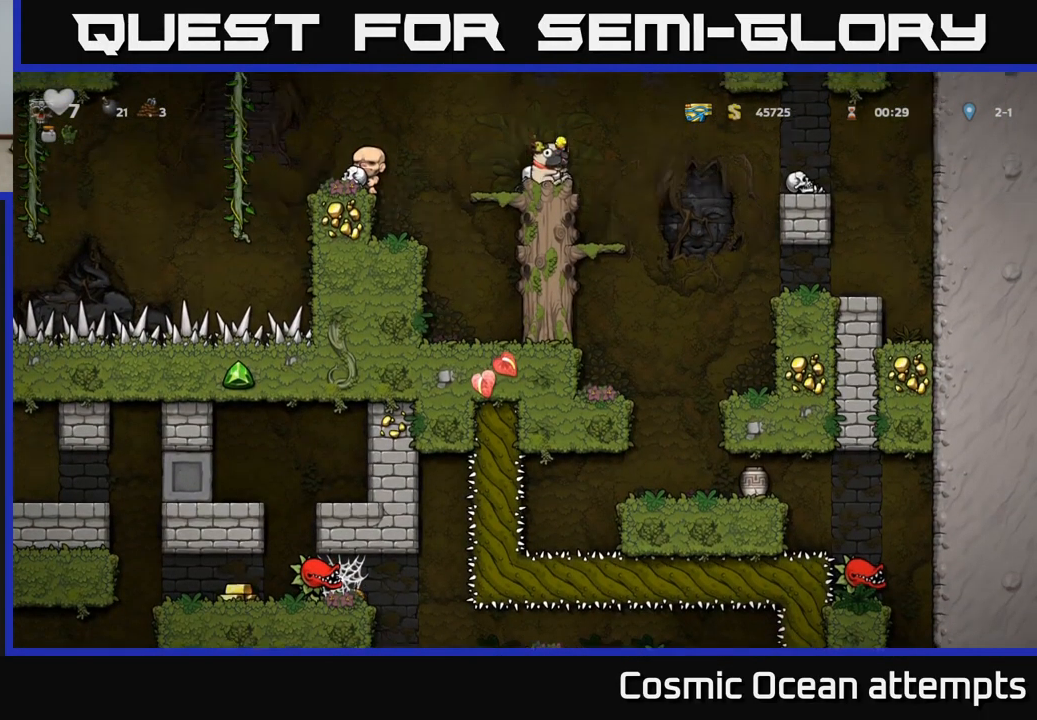
{"buttons": [], "left_stick": "center", "events": [[267, "DPAD_RIGHT", "up"]]}
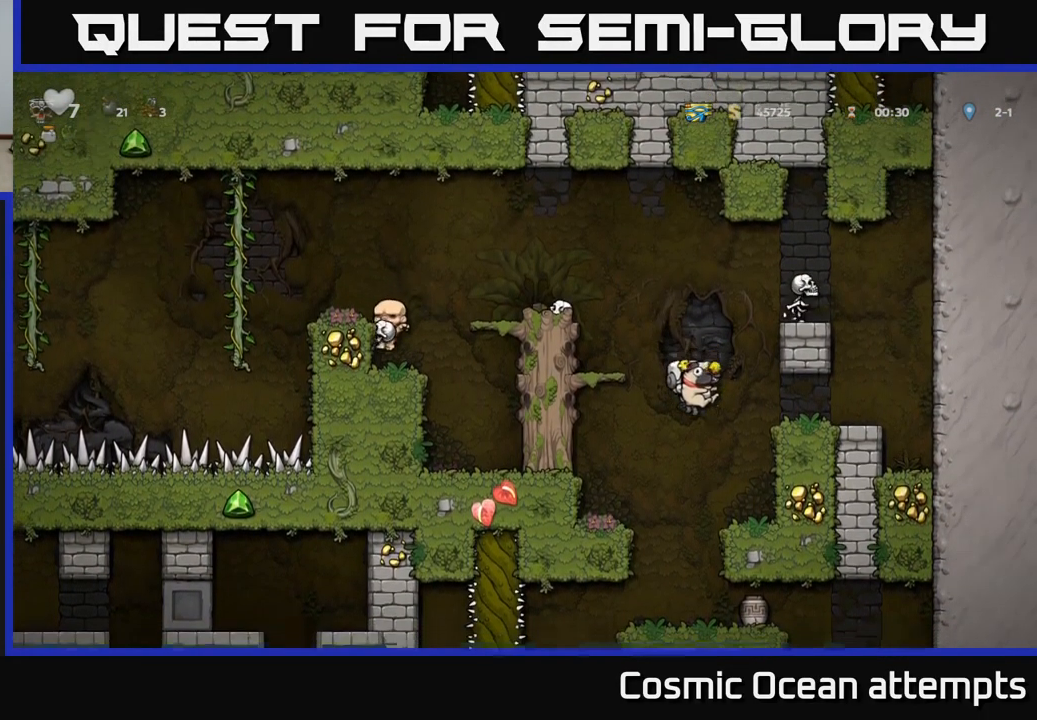
{"buttons": [], "left_stick": "center", "events": []}
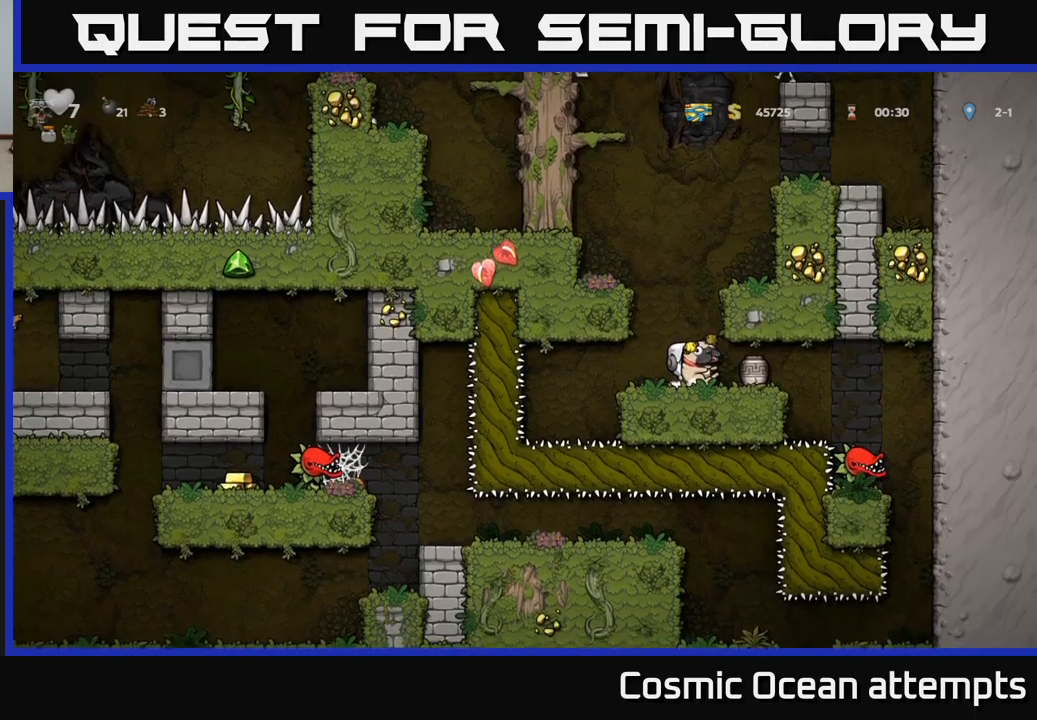
{"buttons": ["A", "DPAD_LEFT"], "left_stick": "center", "events": [[17, "A", "down"], [50, "DPAD_LEFT", "down"], [250, "A", "up"], [367, "A", "down"]]}
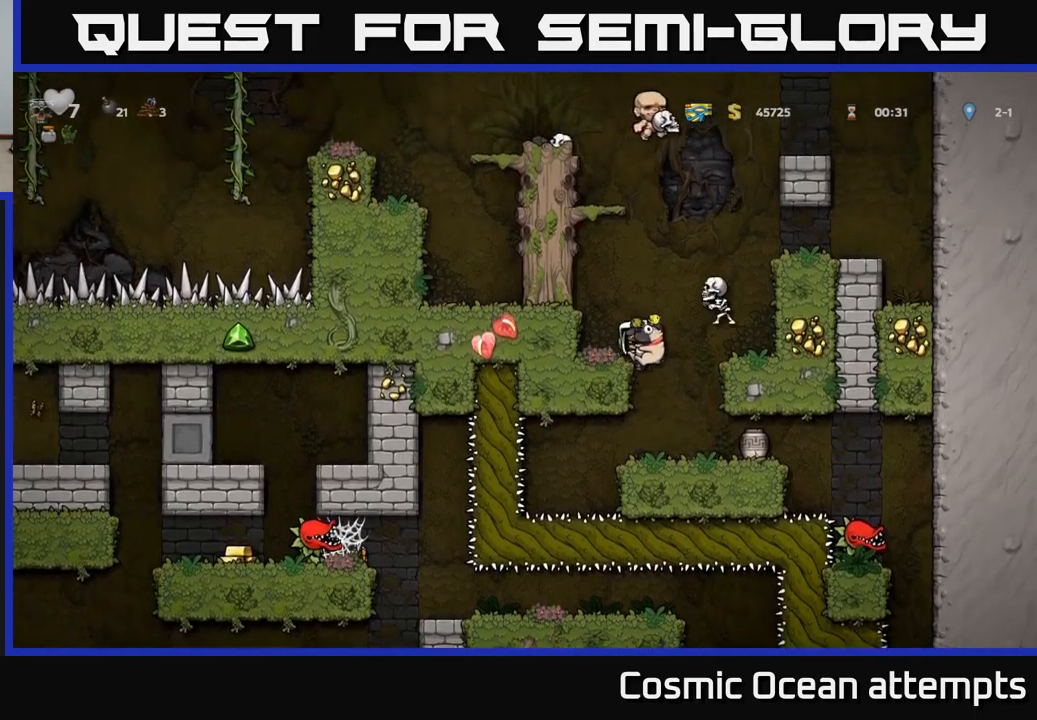
{"buttons": [], "left_stick": "center", "events": [[17, "A", "up"], [217, "DPAD_LEFT", "up"]]}
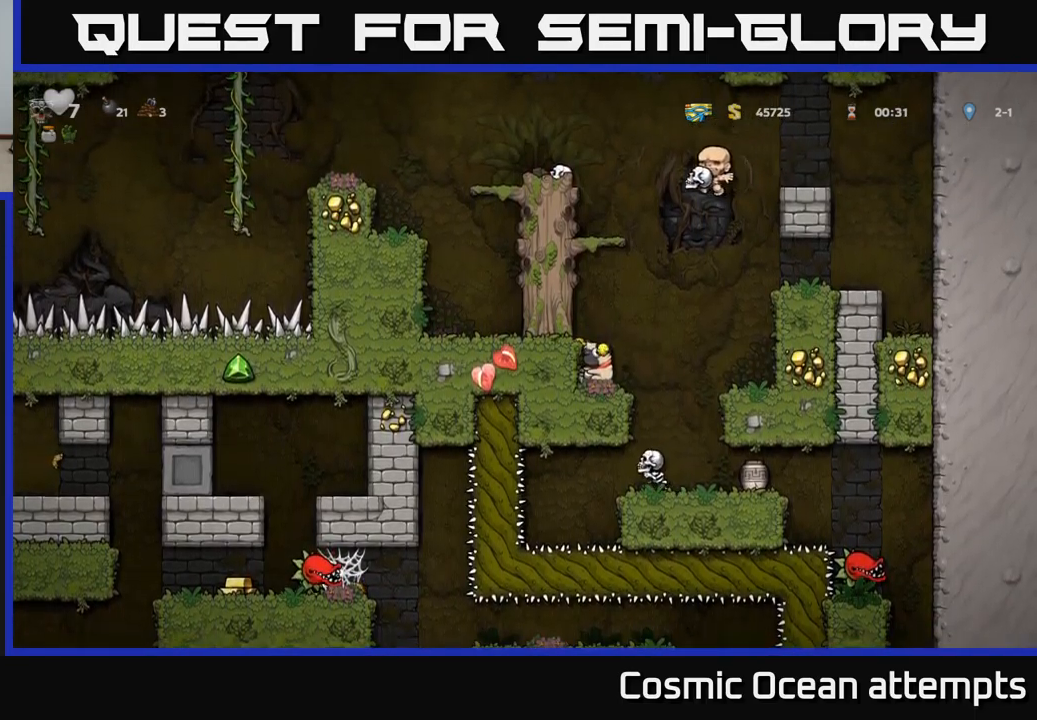
{"buttons": [], "left_stick": "center", "events": [[334, "DPAD_RIGHT", "down"], [484, "DPAD_RIGHT", "up"]]}
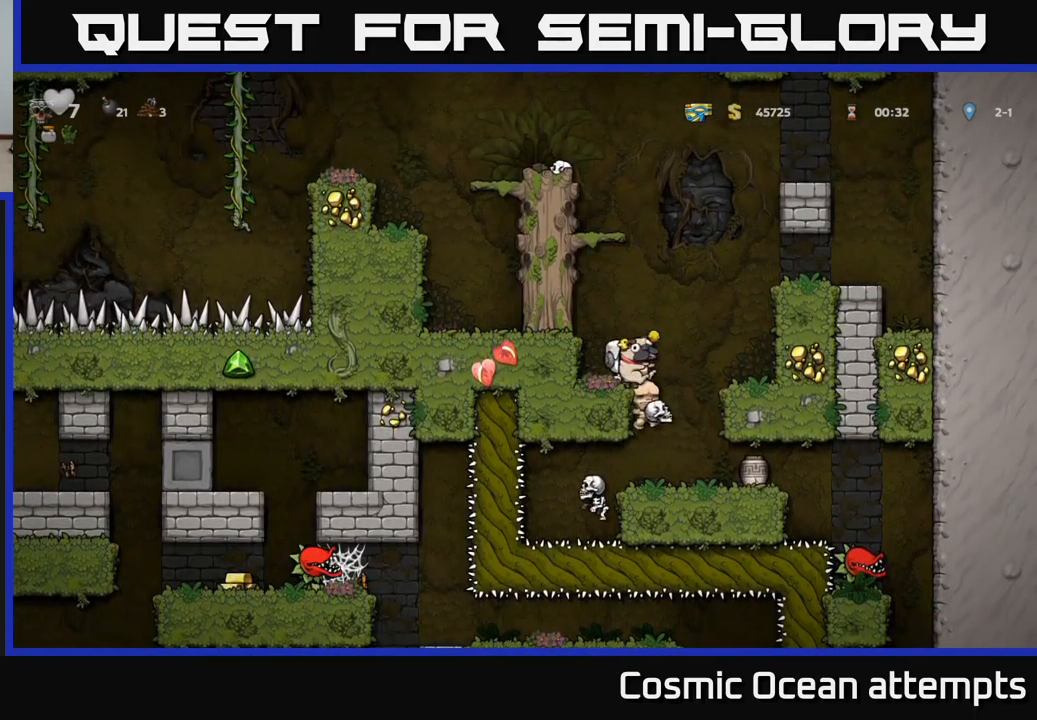
{"buttons": ["DPAD_RIGHT"], "left_stick": "center", "events": [[450, "DPAD_RIGHT", "down"]]}
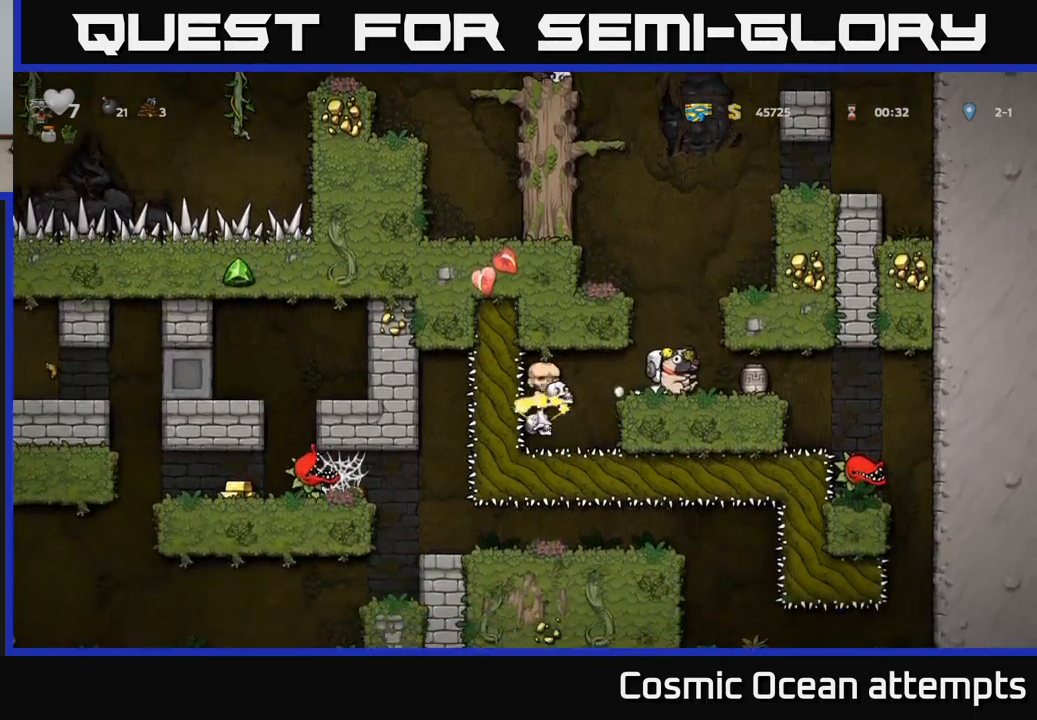
{"buttons": [], "left_stick": "center", "events": [[67, "DPAD_RIGHT", "up"]]}
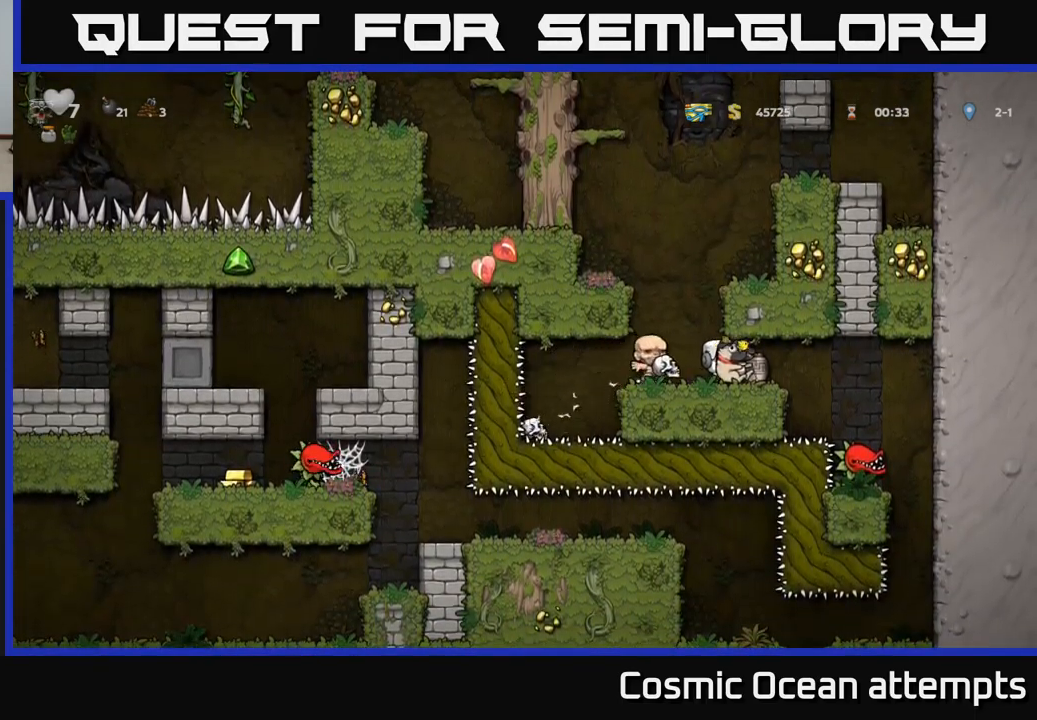
{"buttons": [], "left_stick": "center", "events": []}
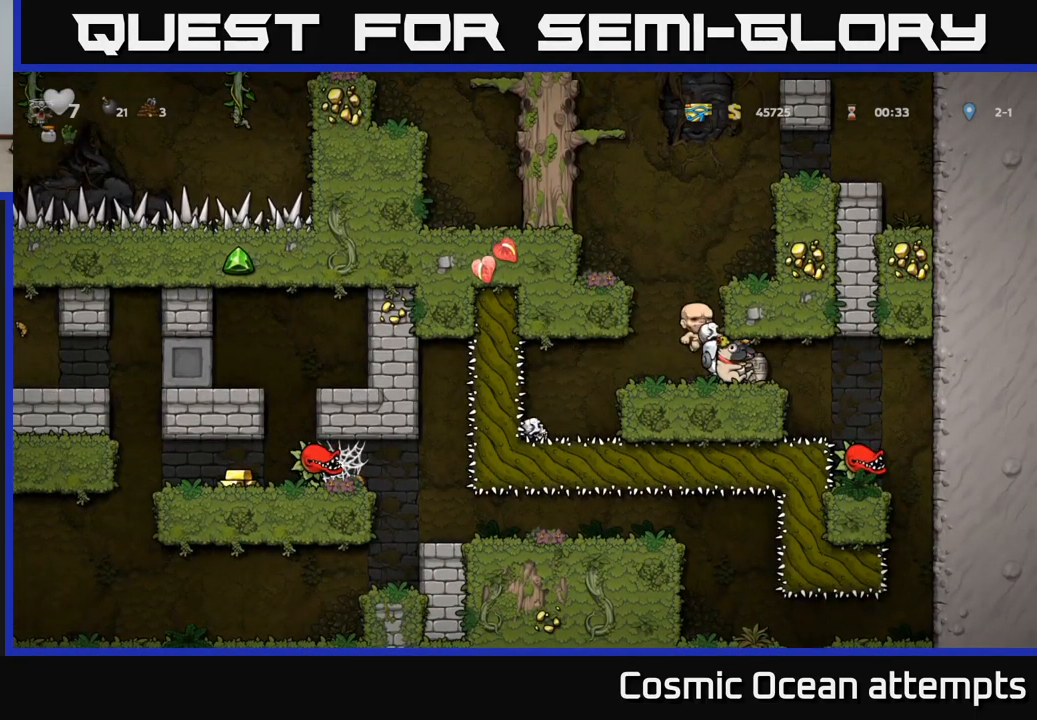
{"buttons": [], "left_stick": "center", "events": []}
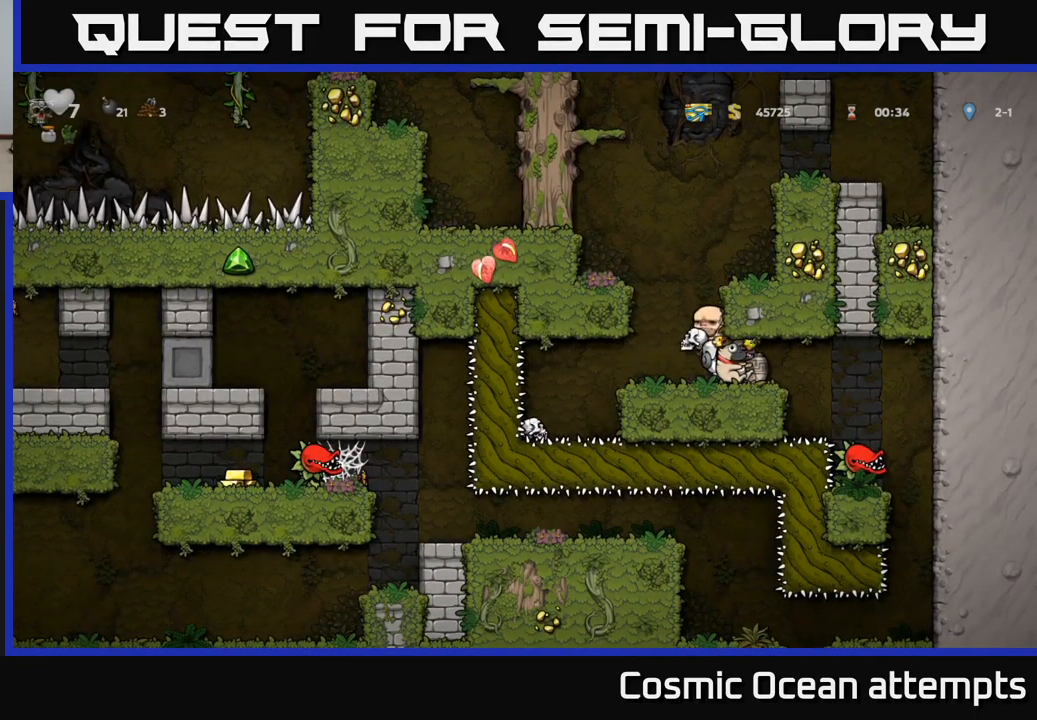
{"buttons": [], "left_stick": "center", "events": [[350, "DPAD_LEFT", "down"], [434, "DPAD_LEFT", "up"]]}
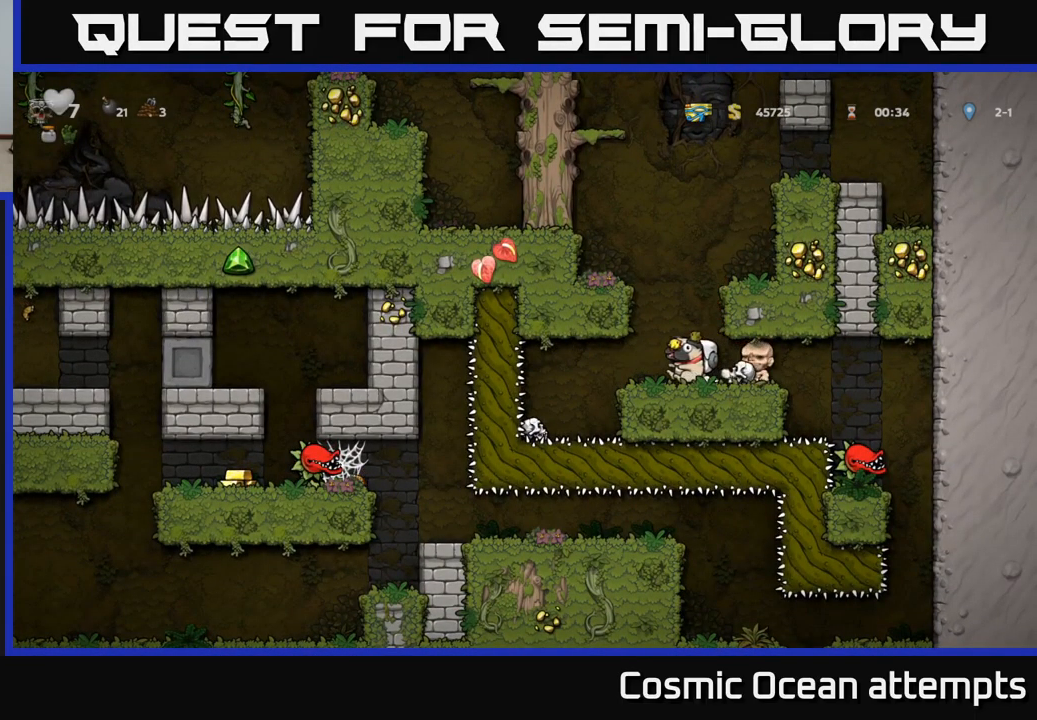
{"buttons": ["DPAD_LEFT"], "left_stick": "center", "events": [[150, "A", "down"], [334, "DPAD_LEFT", "down"], [350, "A", "up"]]}
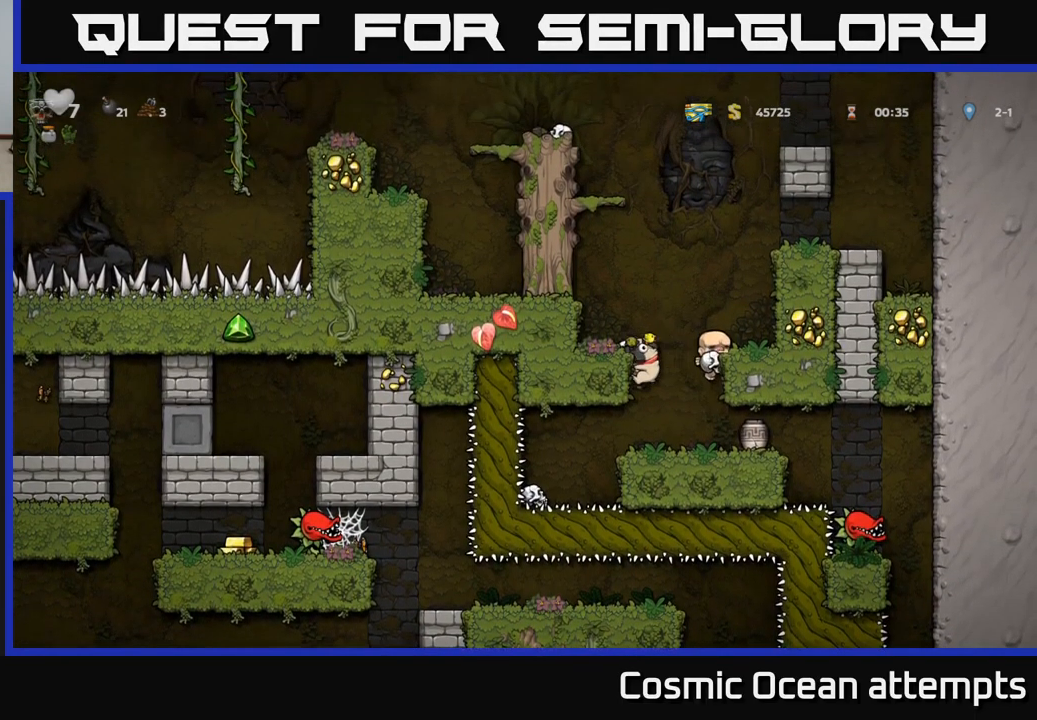
{"buttons": [], "left_stick": "center", "events": [[84, "A", "down"], [200, "A", "up"], [234, "DPAD_LEFT", "up"]]}
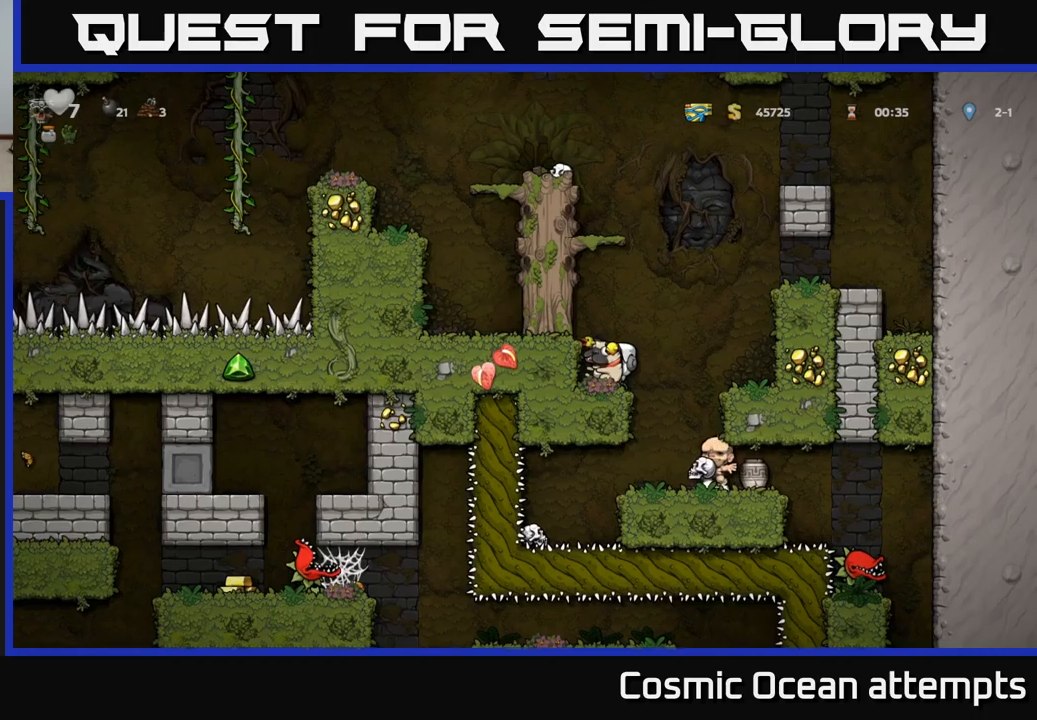
{"buttons": ["DPAD_RIGHT"], "left_stick": "center", "events": [[66, "DPAD_DOWN", "down"], [166, "X", "down"], [300, "DPAD_DOWN", "up"], [316, "X", "up"], [416, "DPAD_RIGHT", "down"]]}
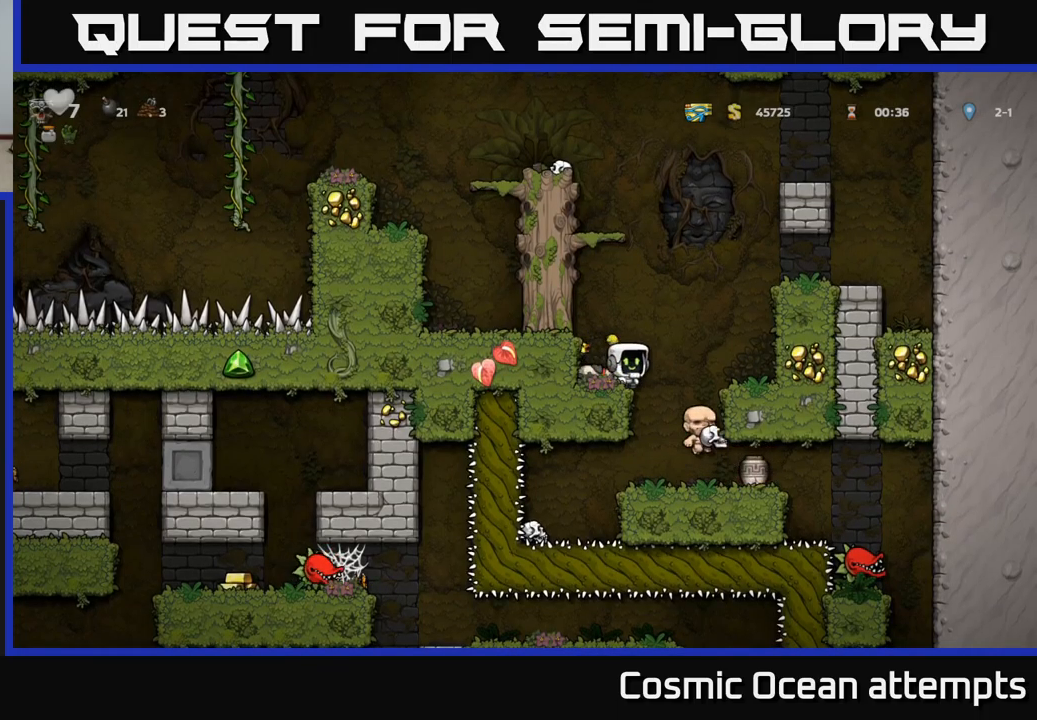
{"buttons": [], "left_stick": "center", "events": [[33, "DPAD_RIGHT", "up"]]}